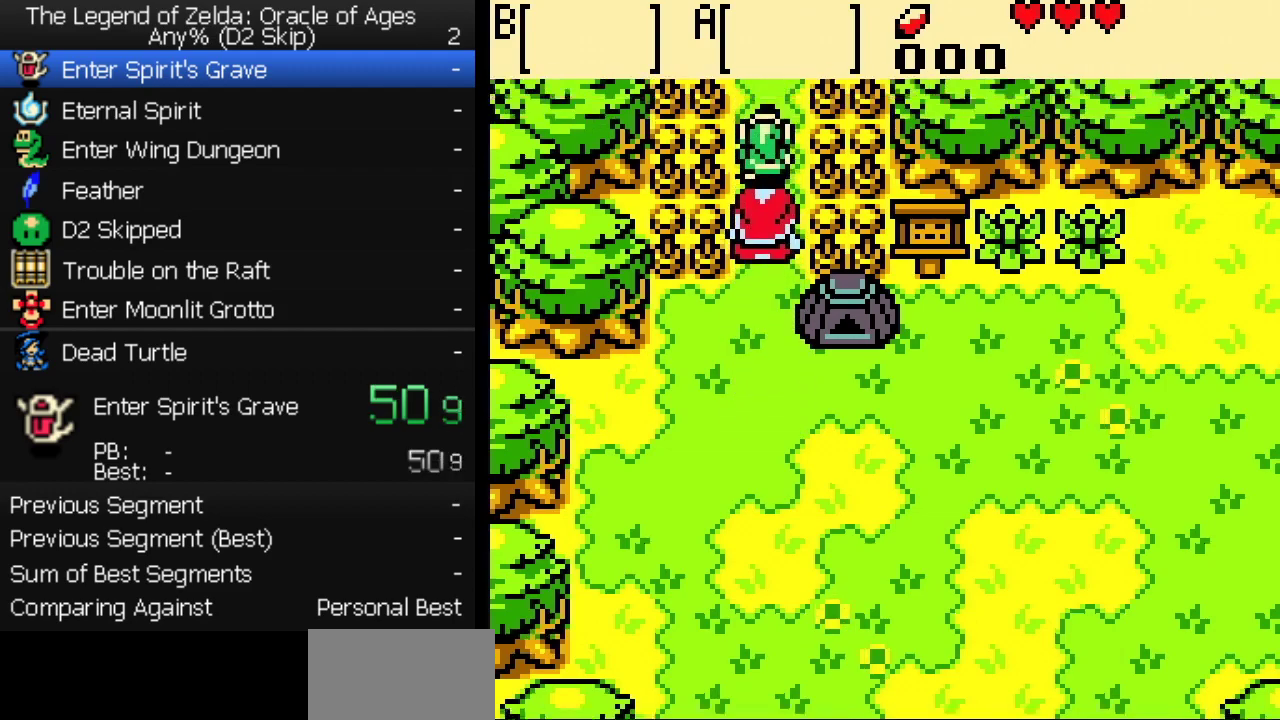
Gameplay with a controller (Nintendo layout); each line is a JSON object with the inputs held at the frame after it. "events" lists button and stick changes between this image and that frame as [ms after this image, input, new state], when the widget could be followed in between. Not read: L3 R3.
{"buttons": ["DPAD_UP"], "events": []}
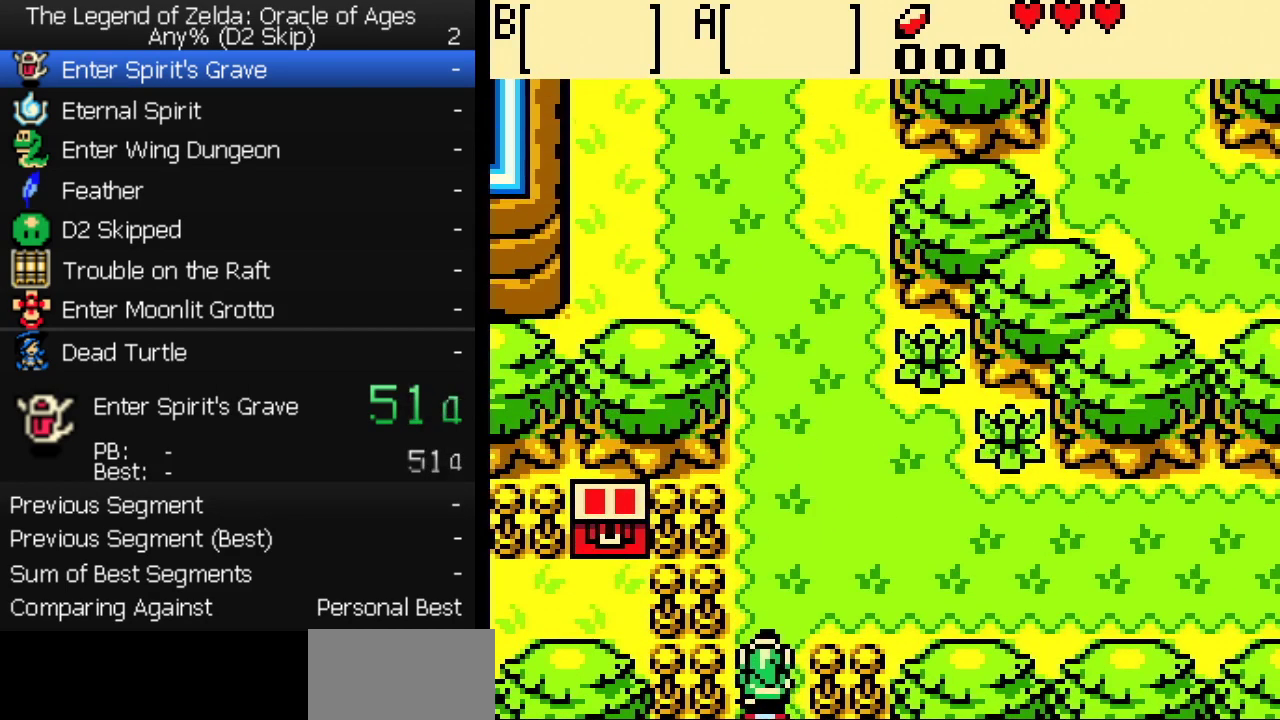
{"buttons": ["DPAD_UP"], "events": []}
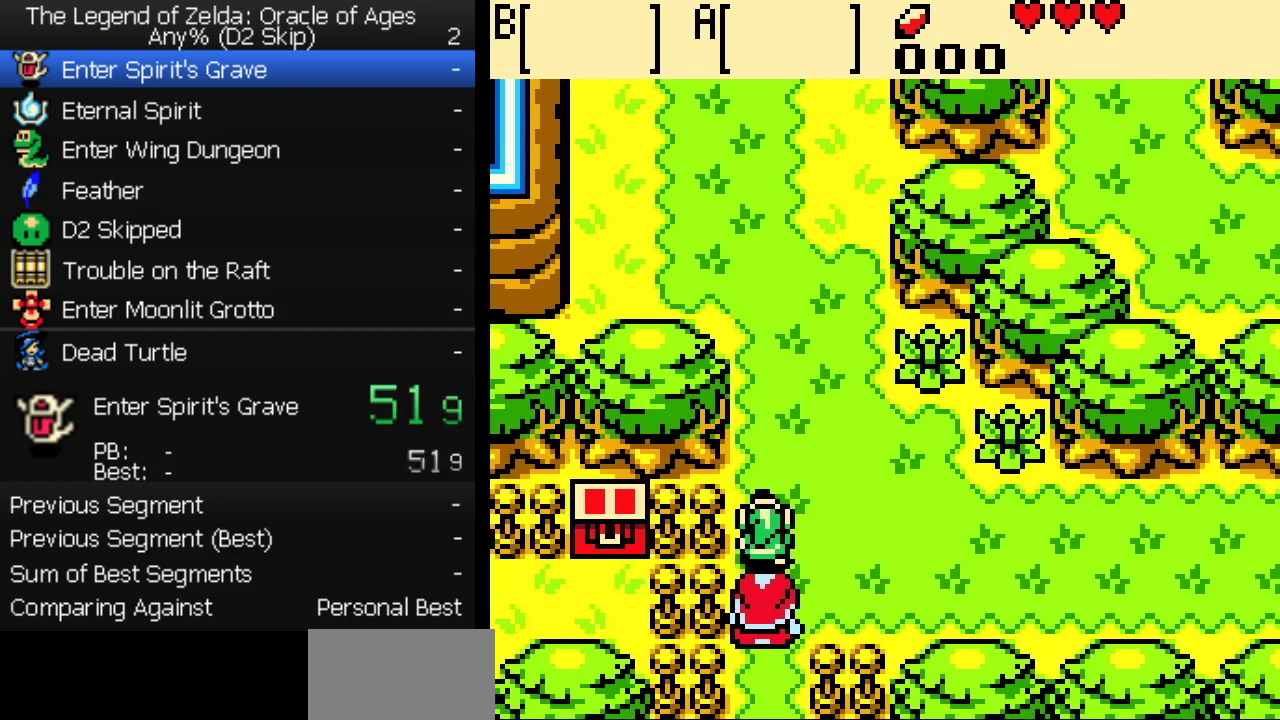
{"buttons": ["DPAD_UP", "DPAD_RIGHT"], "events": [[400, "DPAD_RIGHT", "down"]]}
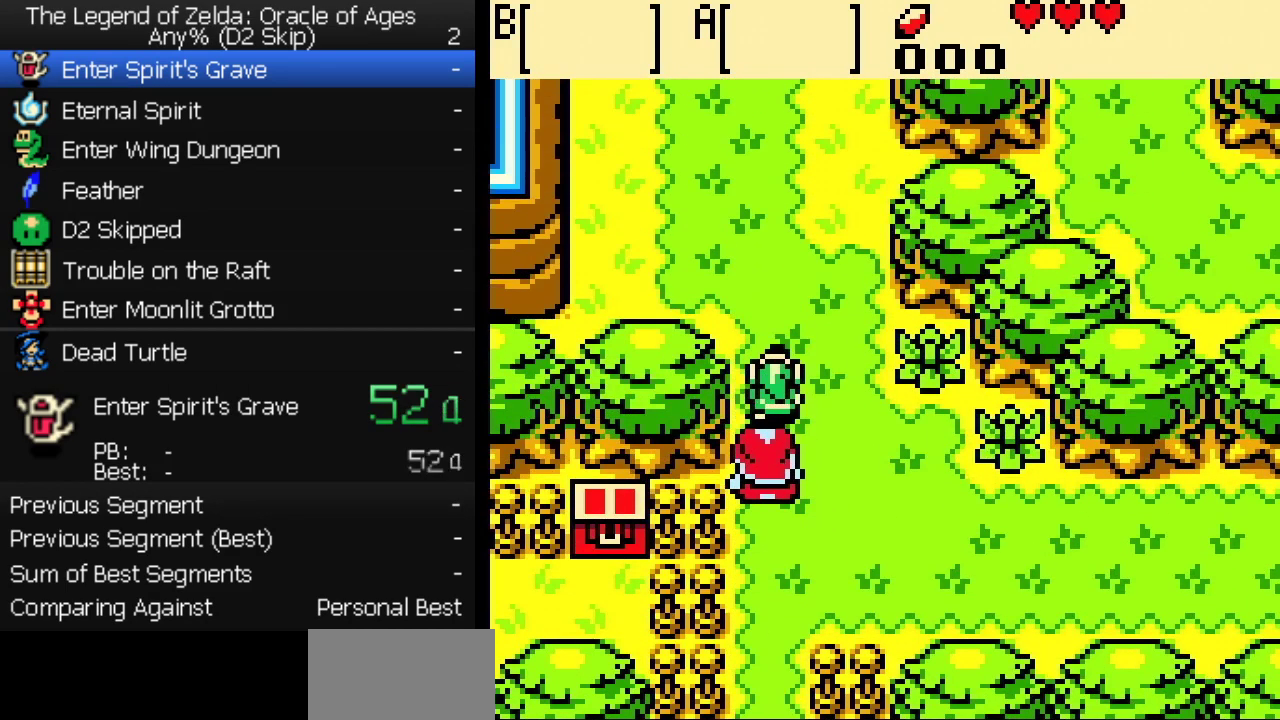
{"buttons": ["DPAD_UP"], "events": [[400, "DPAD_RIGHT", "up"]]}
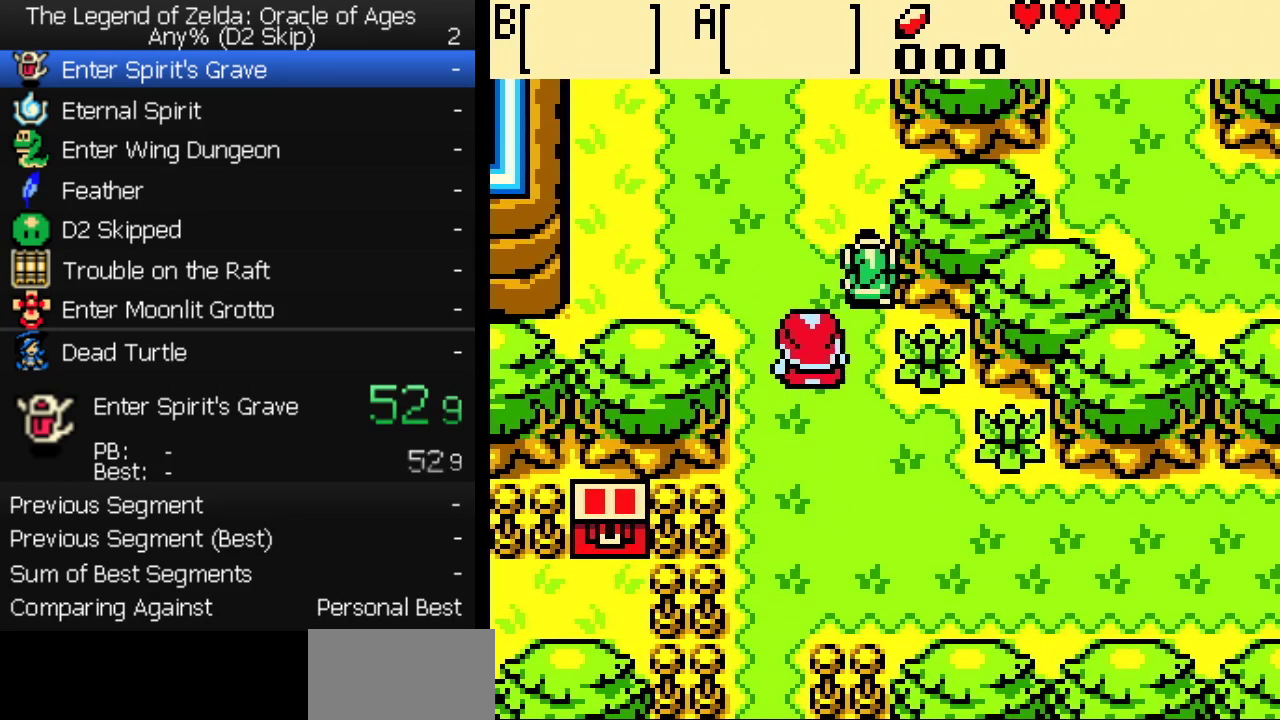
{"buttons": ["DPAD_UP"], "events": []}
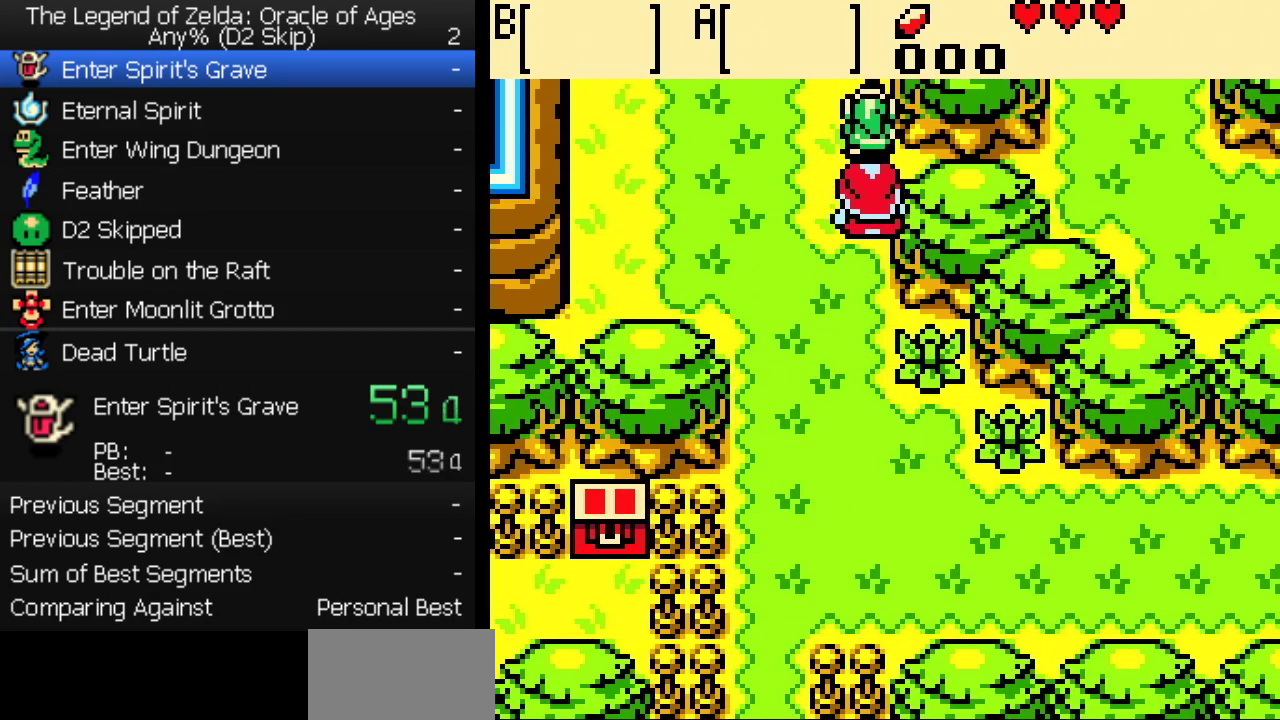
{"buttons": ["DPAD_UP"], "events": []}
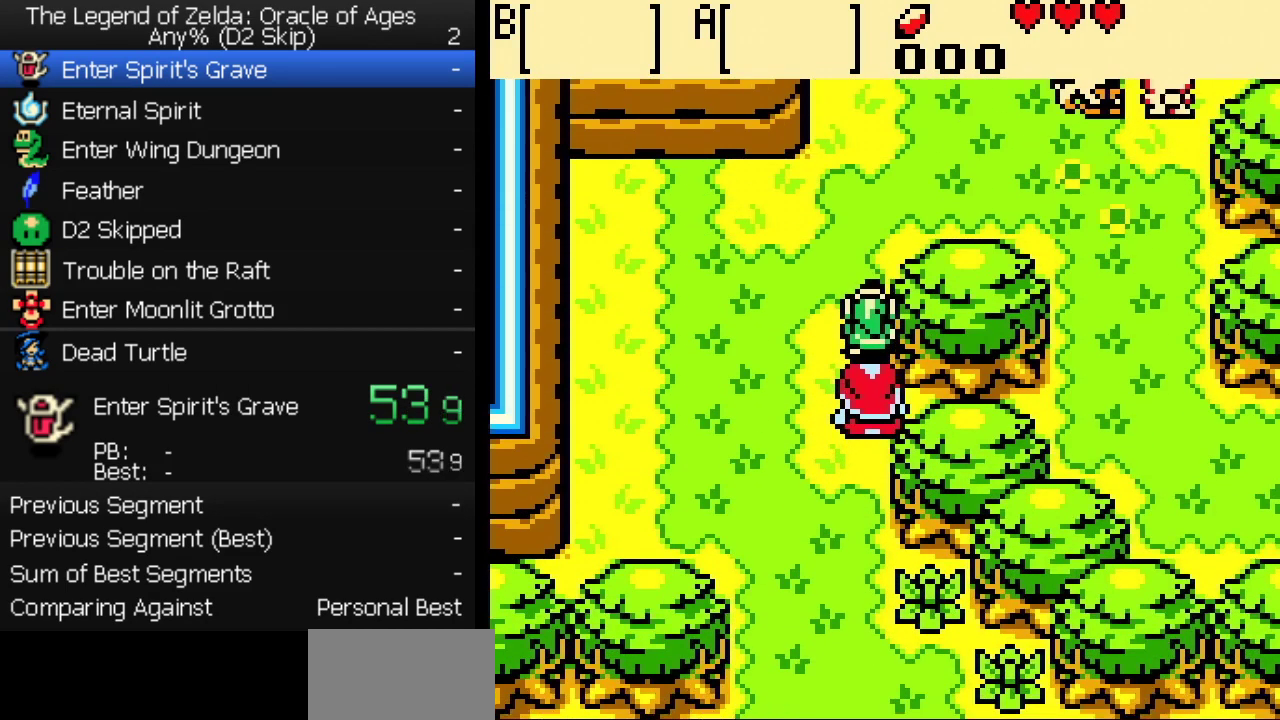
{"buttons": ["DPAD_RIGHT"], "events": [[433, "DPAD_RIGHT", "down"], [467, "DPAD_UP", "up"]]}
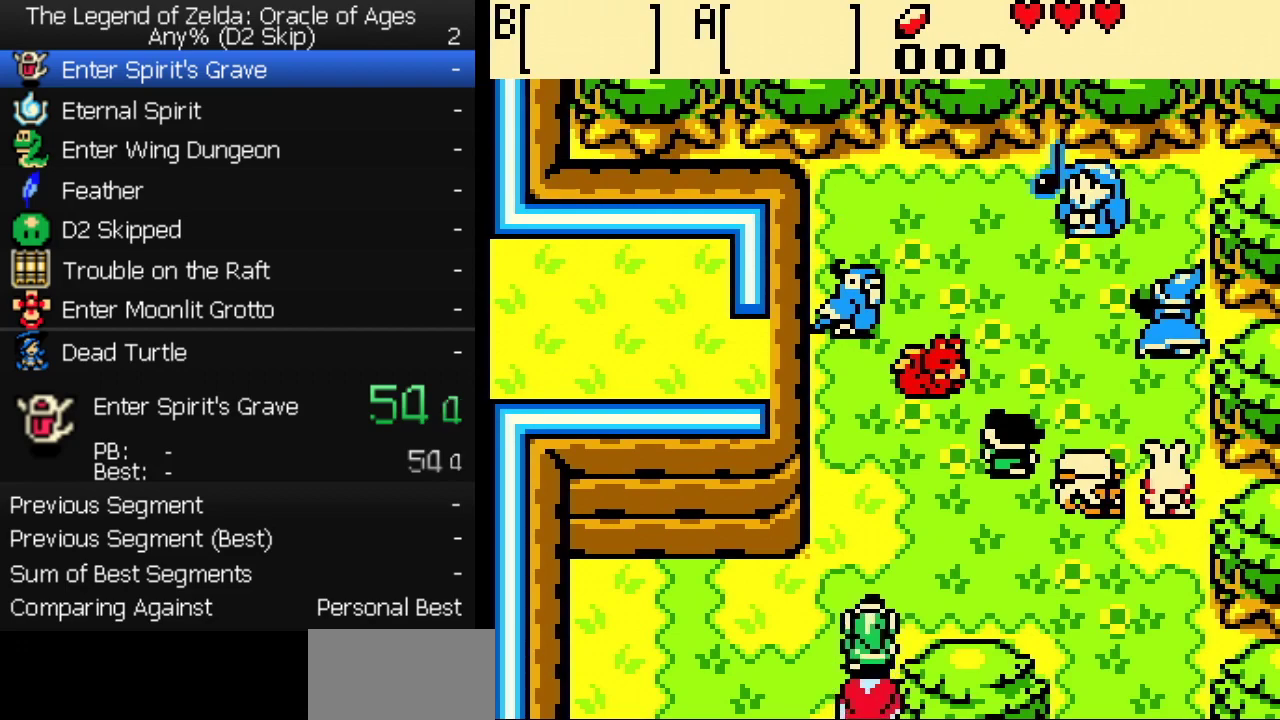
{"buttons": ["DPAD_RIGHT"], "events": [[117, "DPAD_UP", "down"], [400, "DPAD_UP", "up"]]}
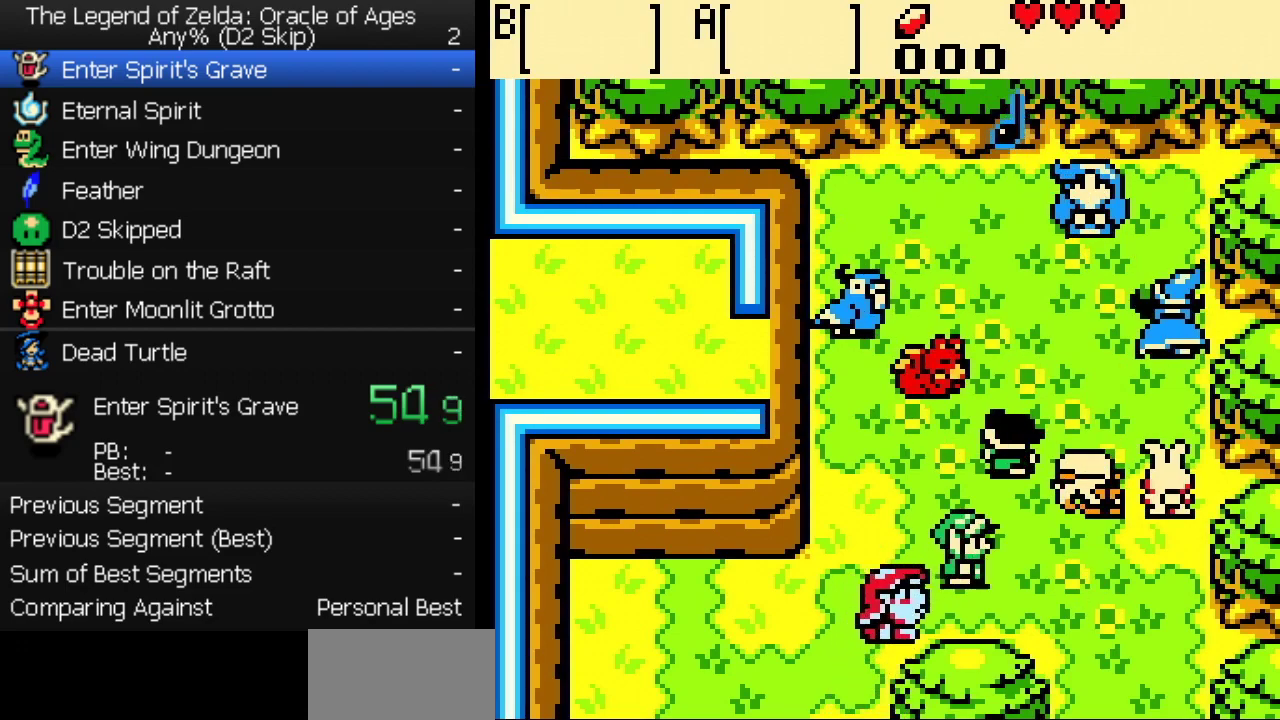
{"buttons": ["DPAD_RIGHT"], "events": []}
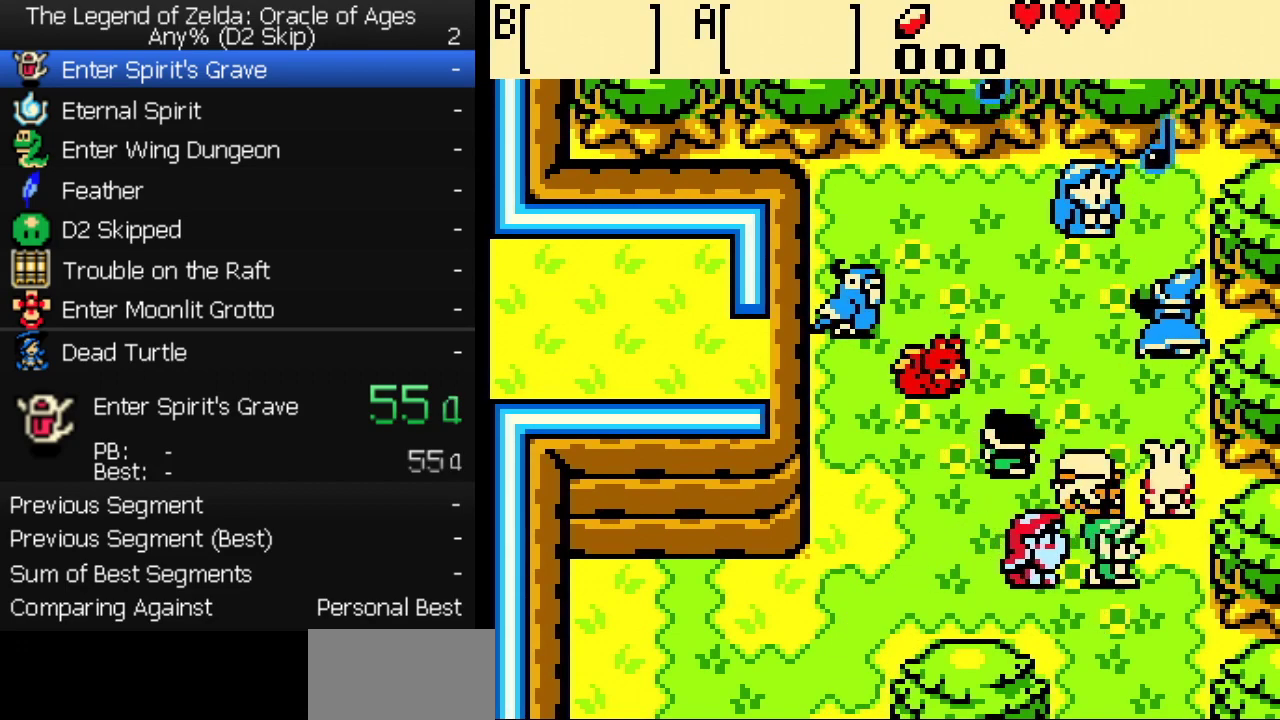
{"buttons": ["DPAD_LEFT"], "events": [[100, "DPAD_UP", "down"], [150, "DPAD_RIGHT", "up"], [233, "DPAD_UP", "up"], [383, "DPAD_LEFT", "down"]]}
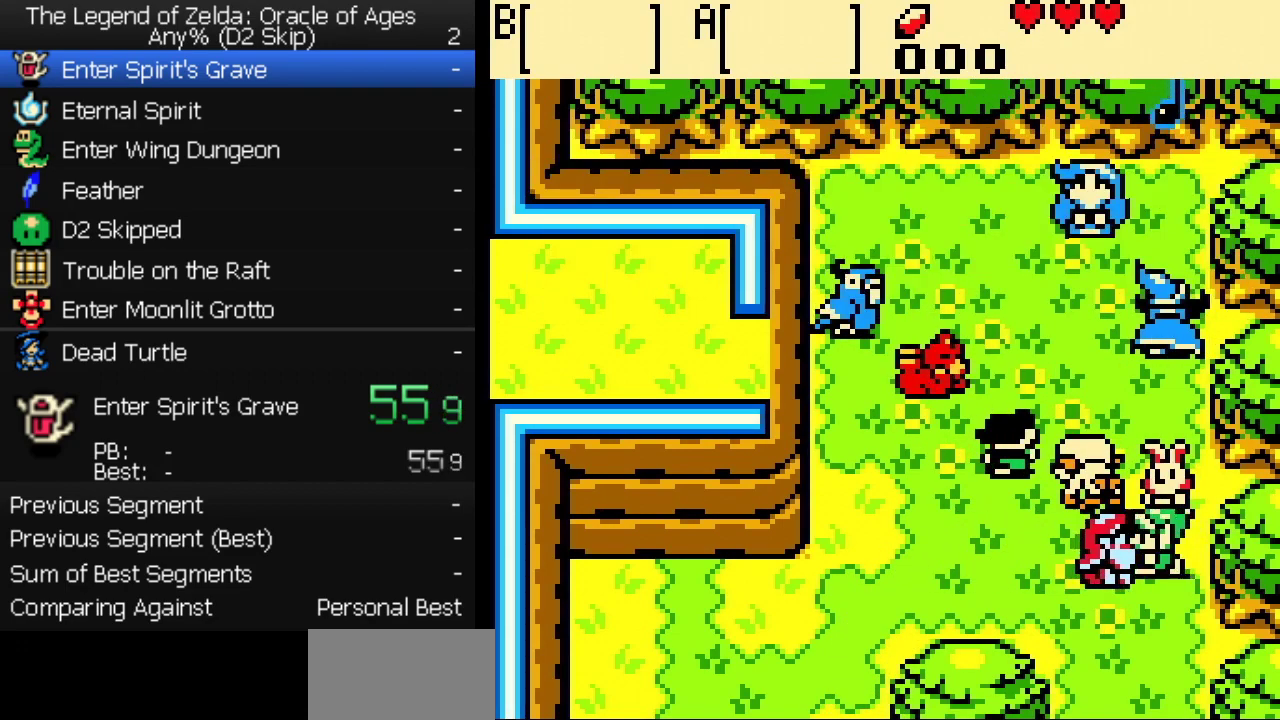
{"buttons": ["A", "B"]}
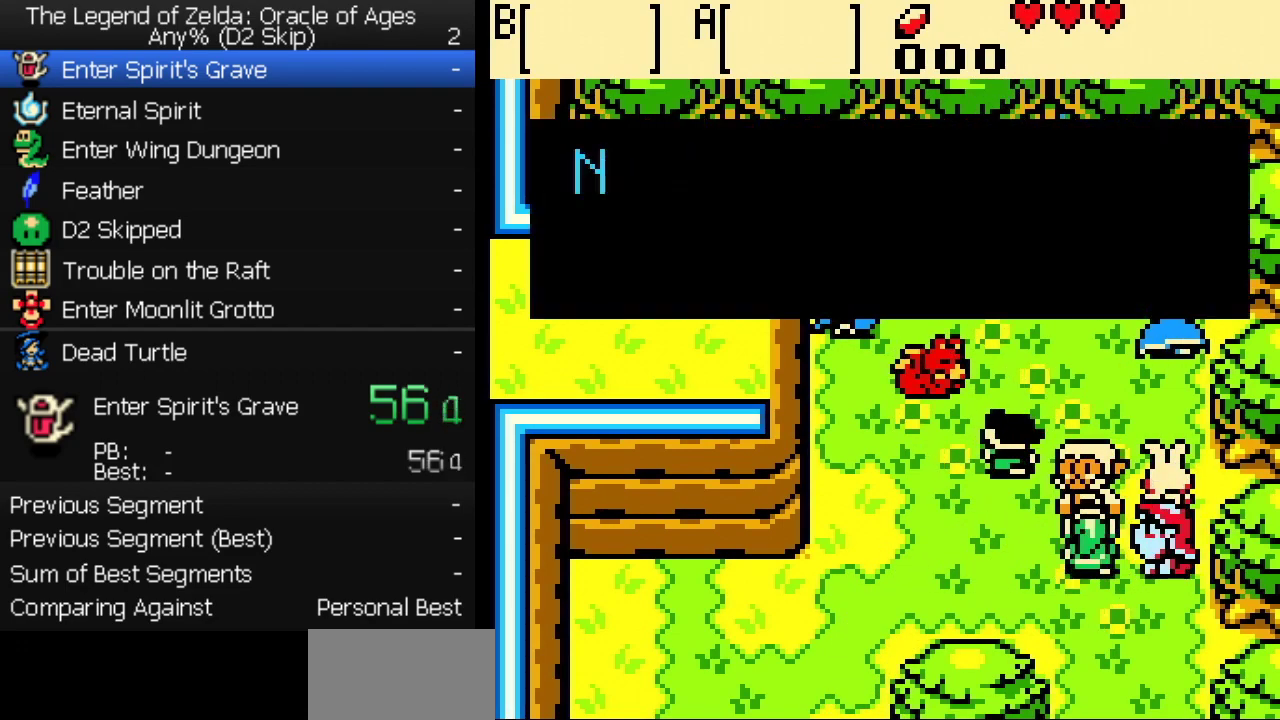
{"buttons": ["DPAD_LEFT"]}
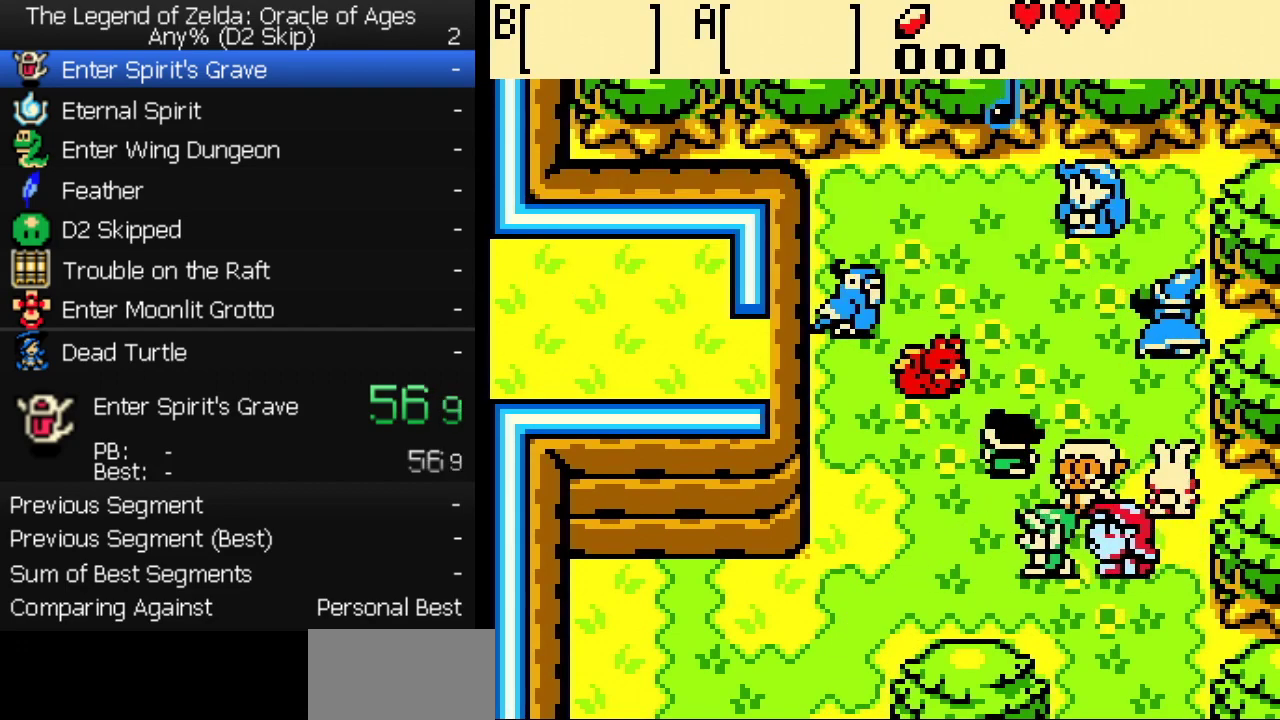
{"buttons": ["DPAD_UP", "DPAD_LEFT"], "events": [[17, "DPAD_UP", "down"], [100, "DPAD_LEFT", "up"], [200, "DPAD_UP", "up"], [350, "DPAD_LEFT", "down"], [483, "DPAD_UP", "down"]]}
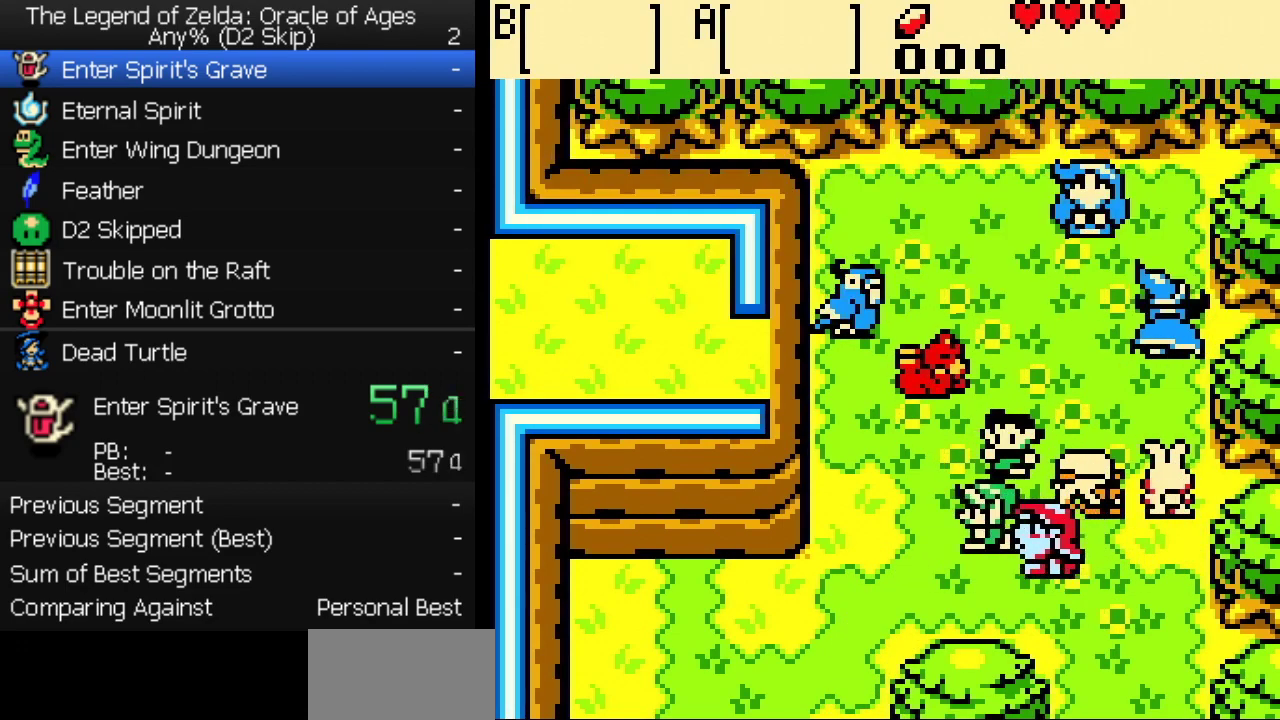
{"buttons": ["DPAD_UP"], "events": [[450, "DPAD_LEFT", "up"]]}
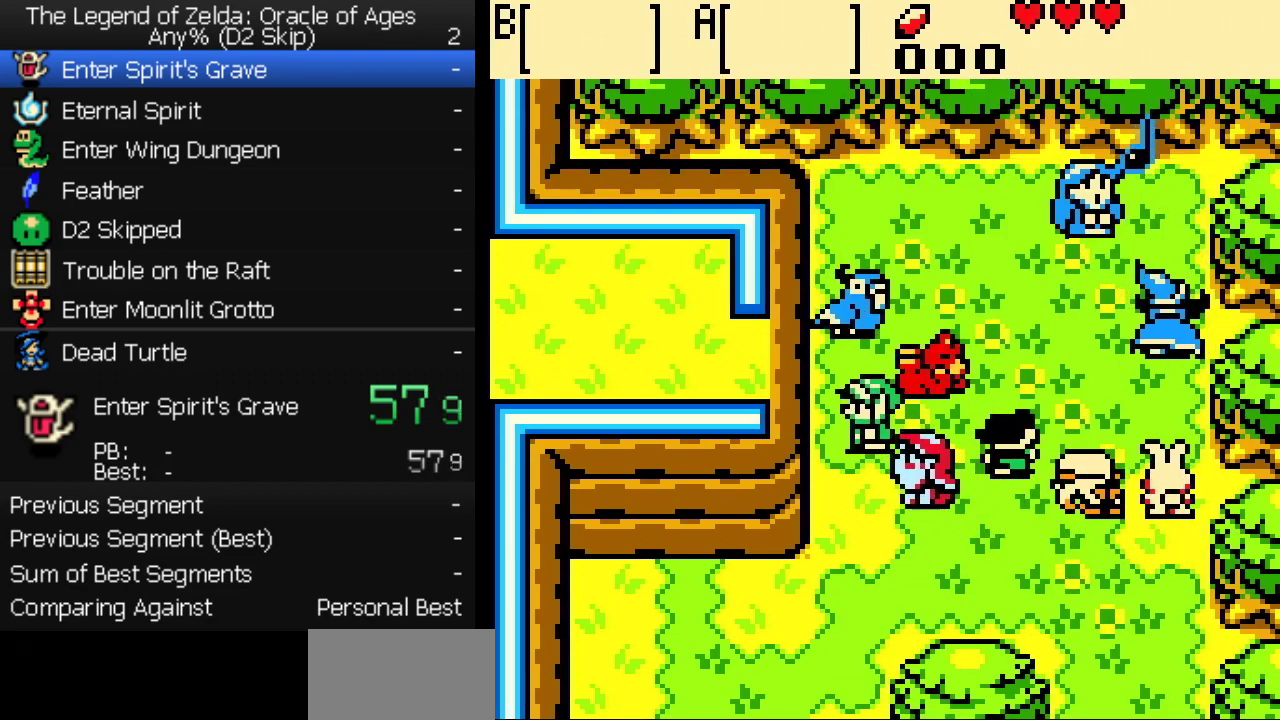
{"buttons": [], "events": [[183, "DPAD_UP", "up"], [283, "B", "down"], [433, "B", "up"]]}
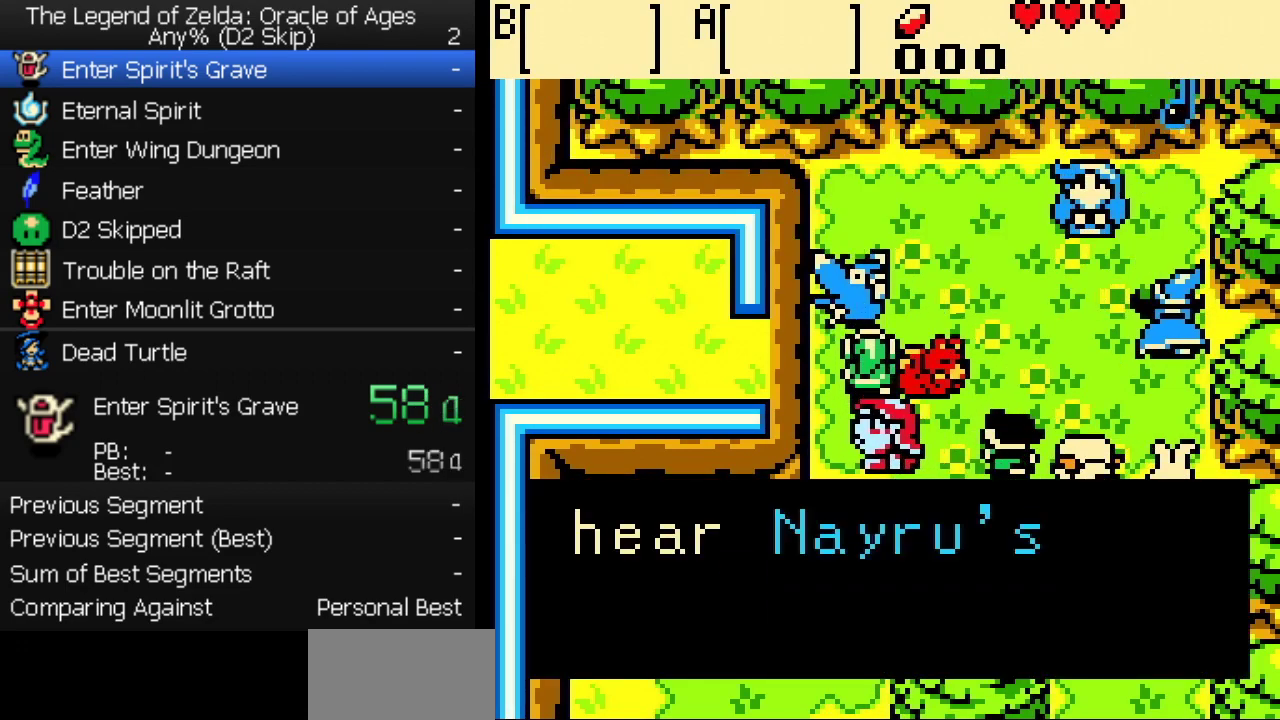
{"buttons": ["DPAD_RIGHT"], "events": [[183, "DPAD_RIGHT", "down"]]}
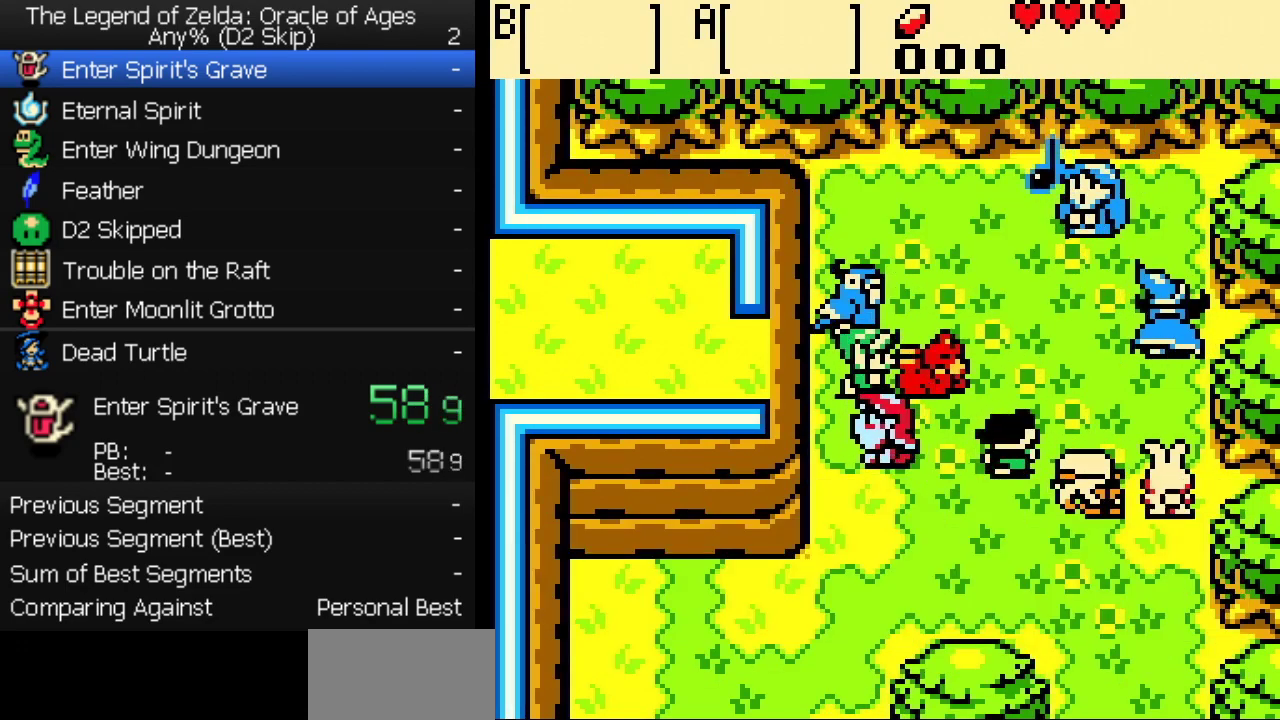
{"buttons": [], "events": [[317, "DPAD_RIGHT", "up"]]}
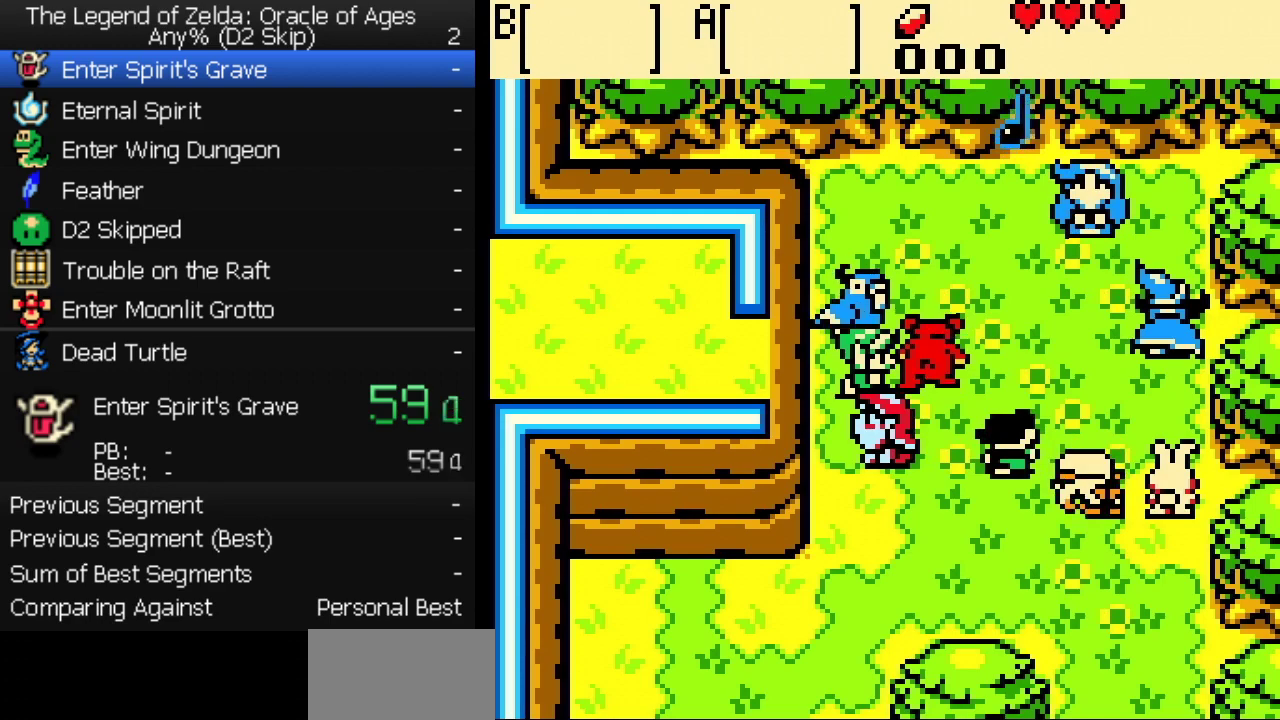
{"buttons": [], "events": []}
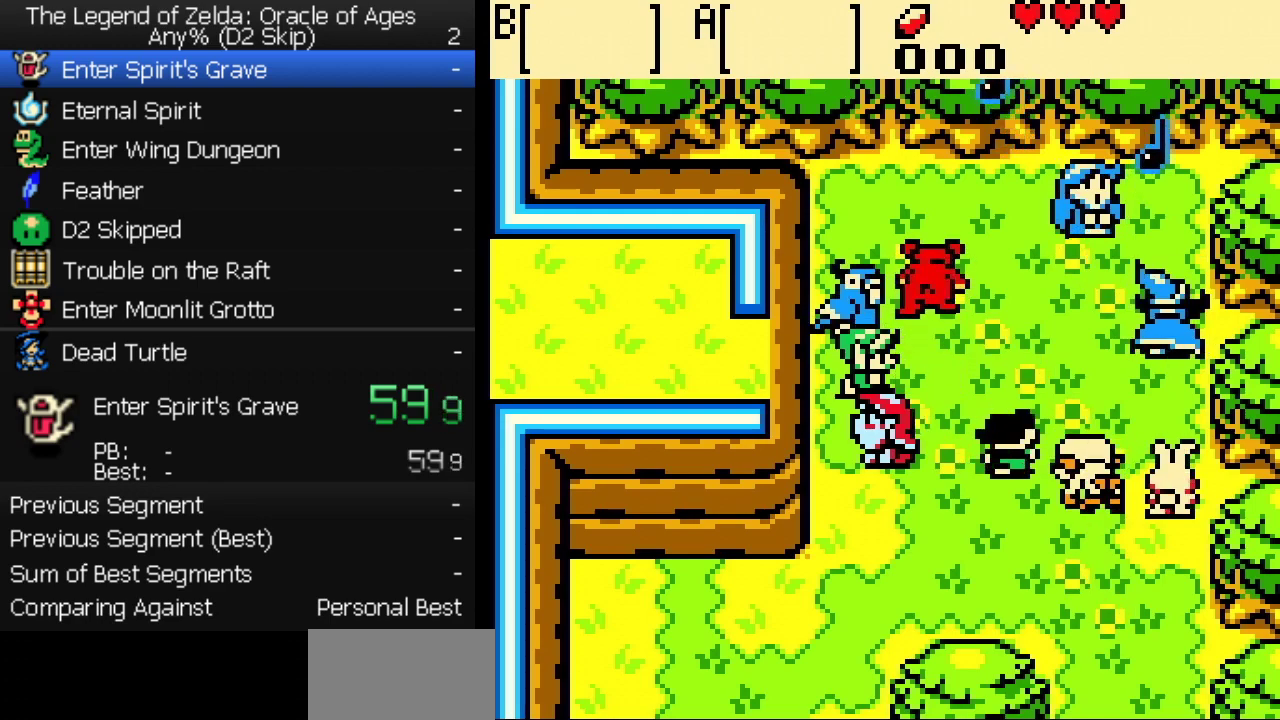
{"buttons": ["DPAD_RIGHT"], "events": [[100, "DPAD_RIGHT", "down"]]}
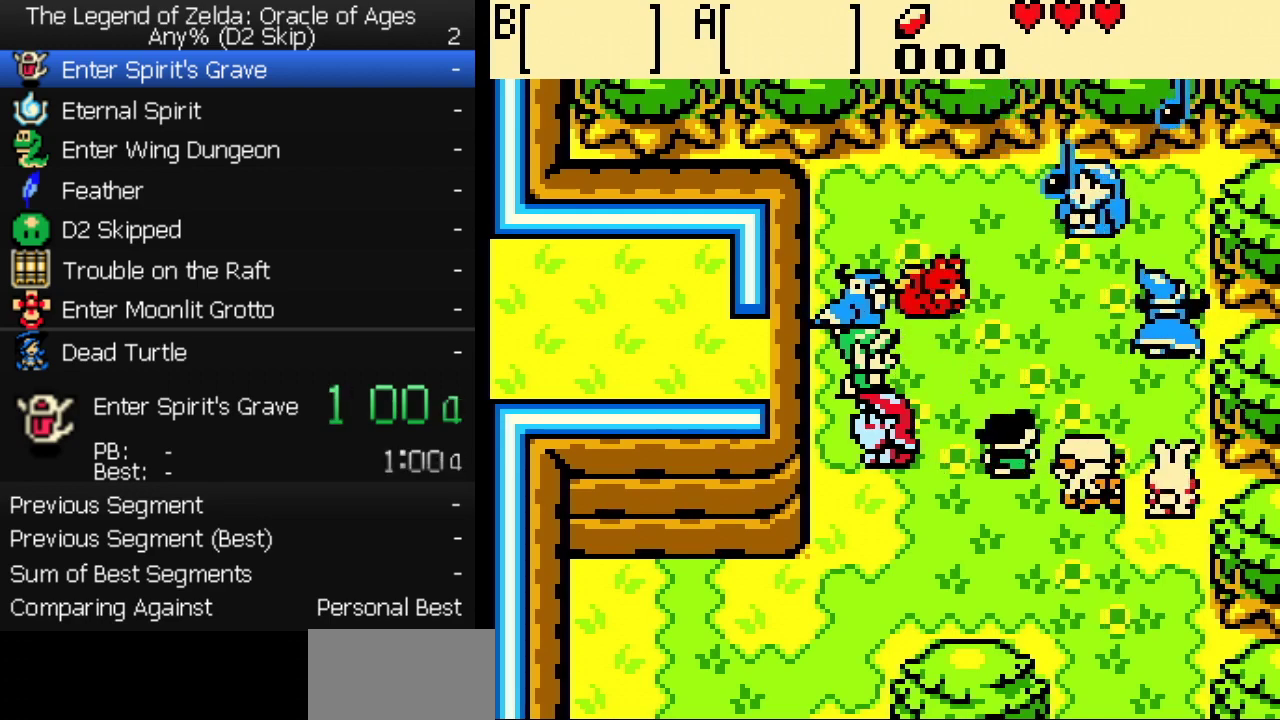
{"buttons": ["DPAD_RIGHT"], "events": []}
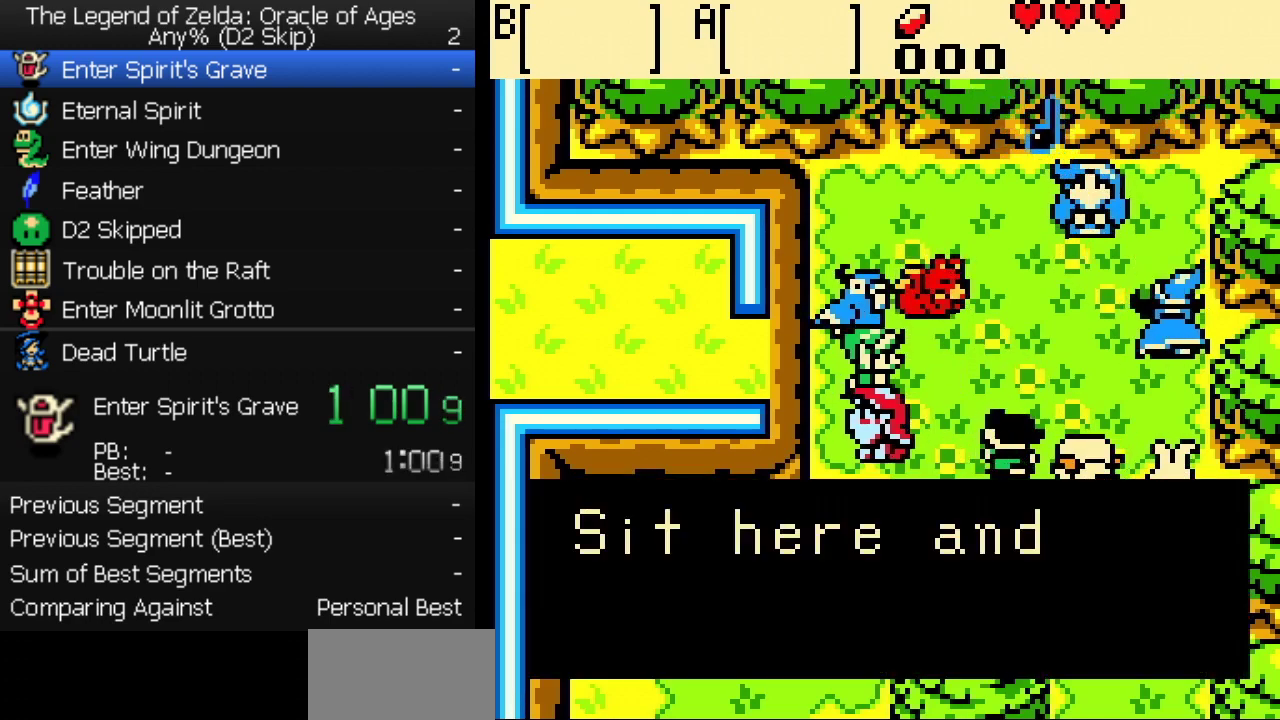
{"buttons": ["DPAD_RIGHT"], "events": []}
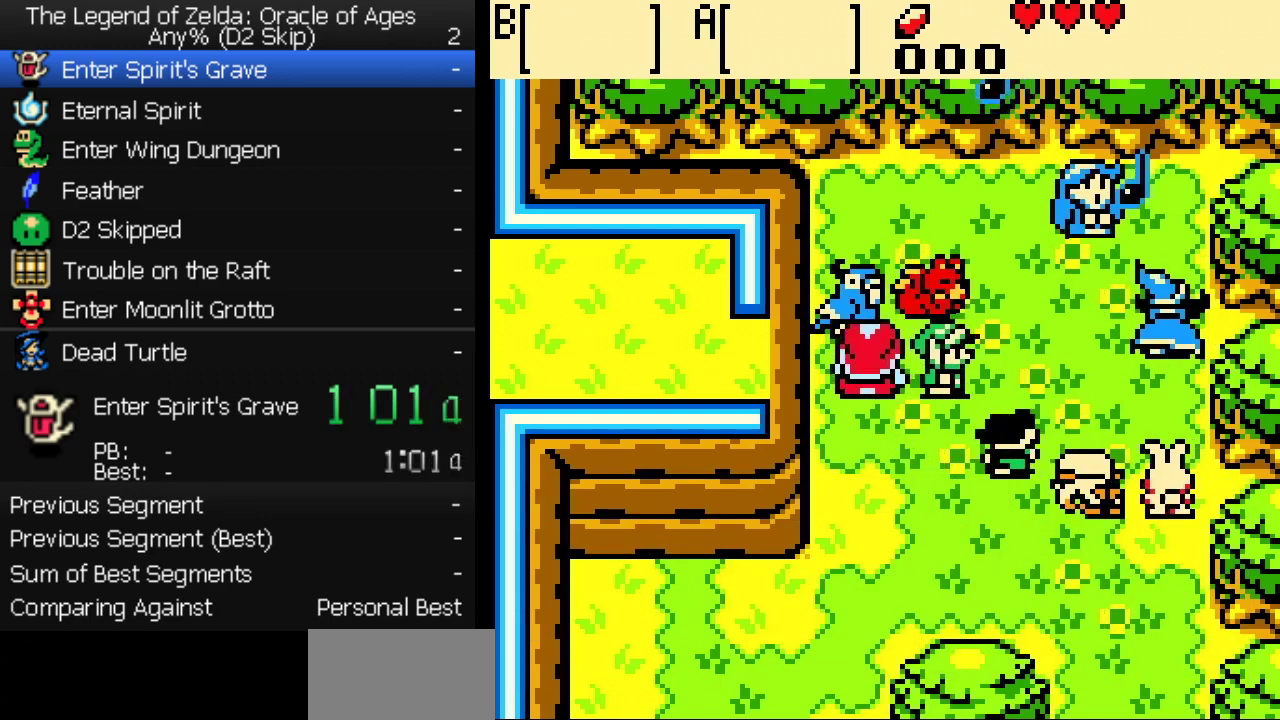
{"buttons": [], "events": [[433, "DPAD_RIGHT", "up"]]}
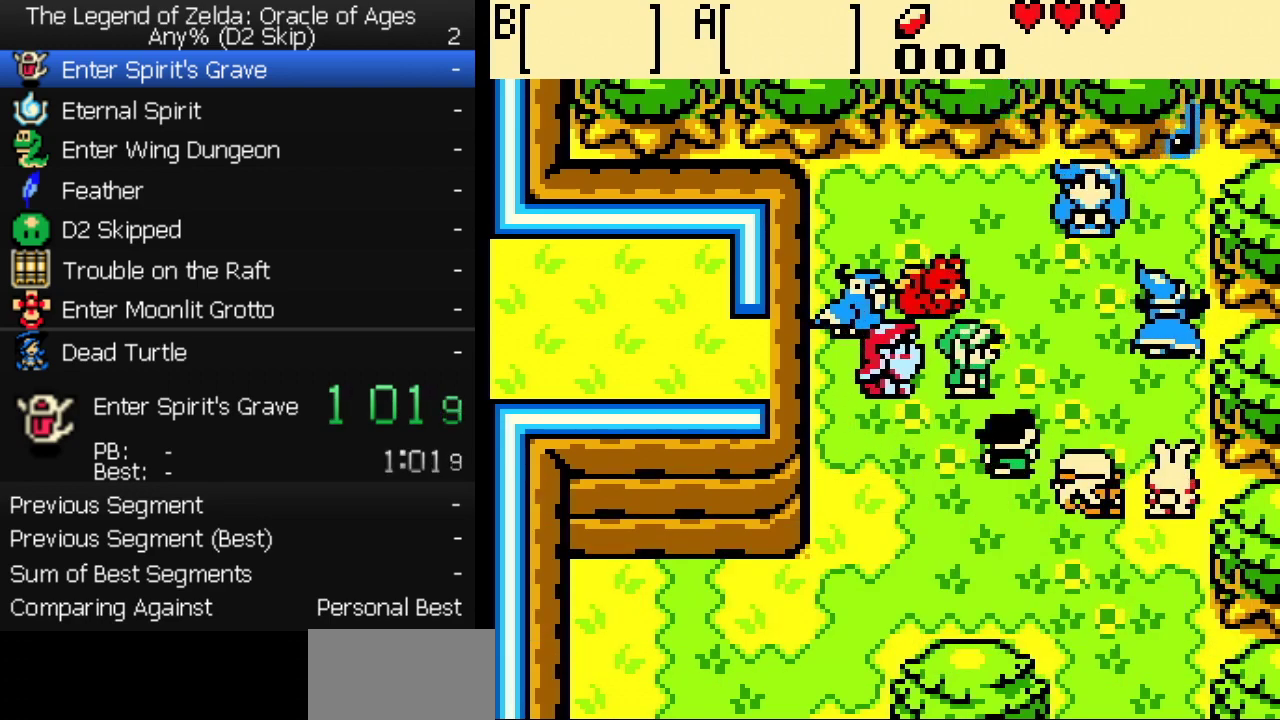
{"buttons": [], "events": []}
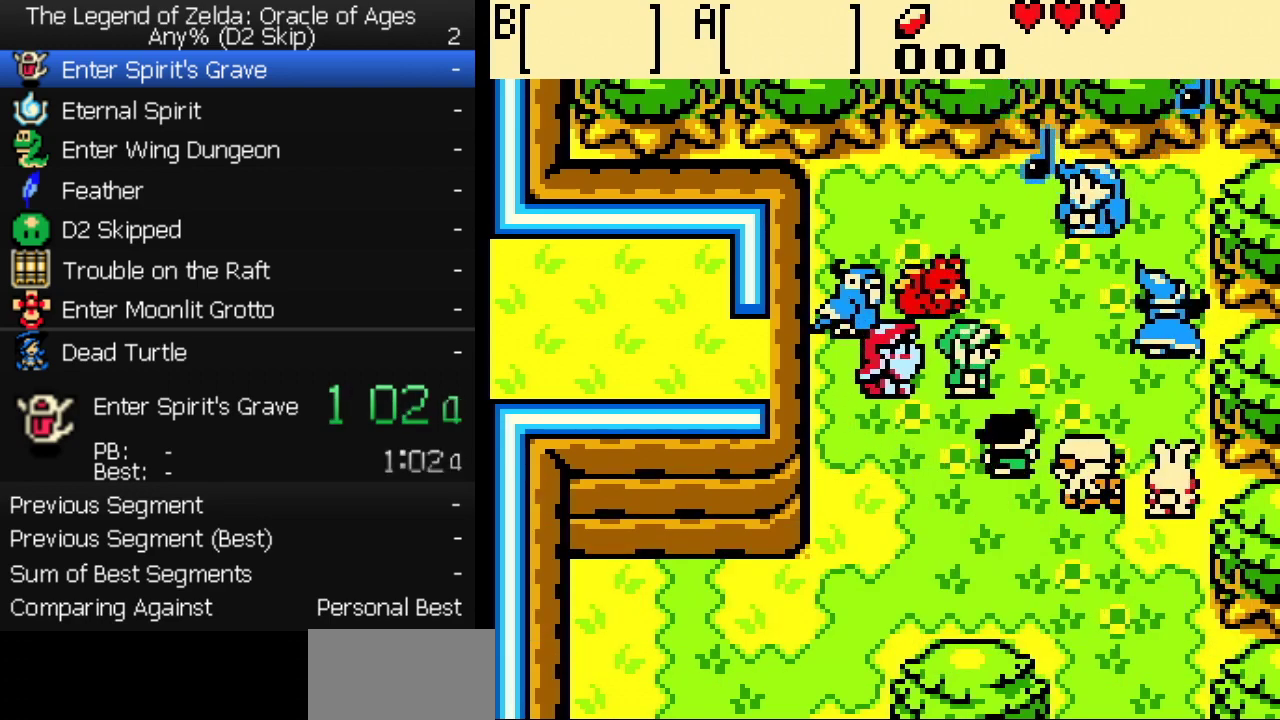
{"buttons": [], "events": []}
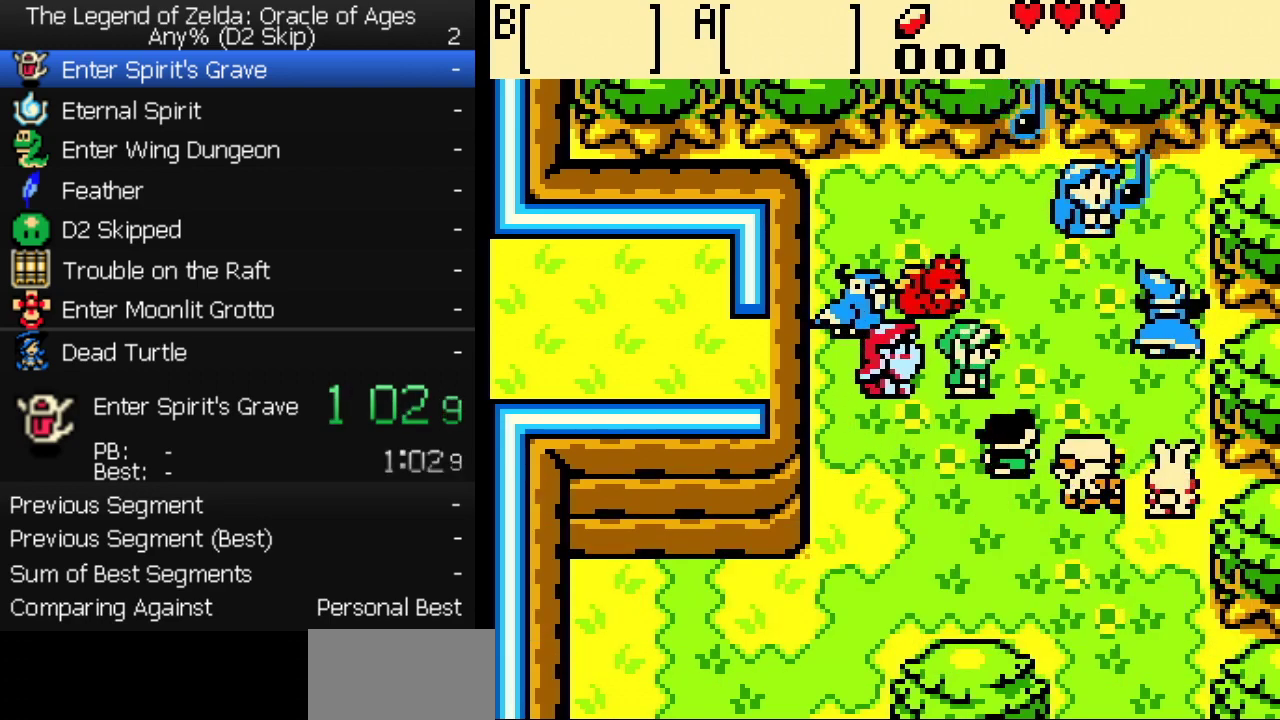
{"buttons": ["B"], "events": [[167, "B", "down"], [433, "B", "up"], [500, "B", "down"]]}
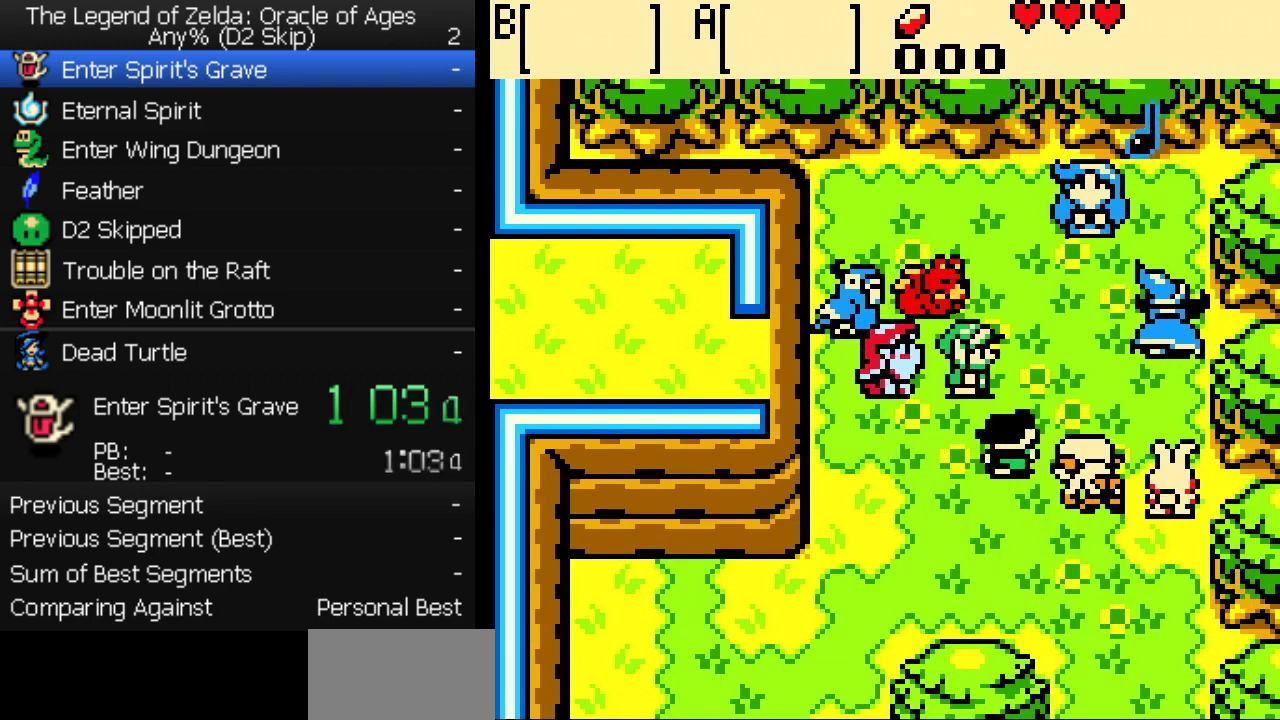
{"buttons": [], "events": [[67, "B", "up"], [133, "B", "down"], [183, "B", "up"], [250, "B", "down"], [300, "B", "up"]]}